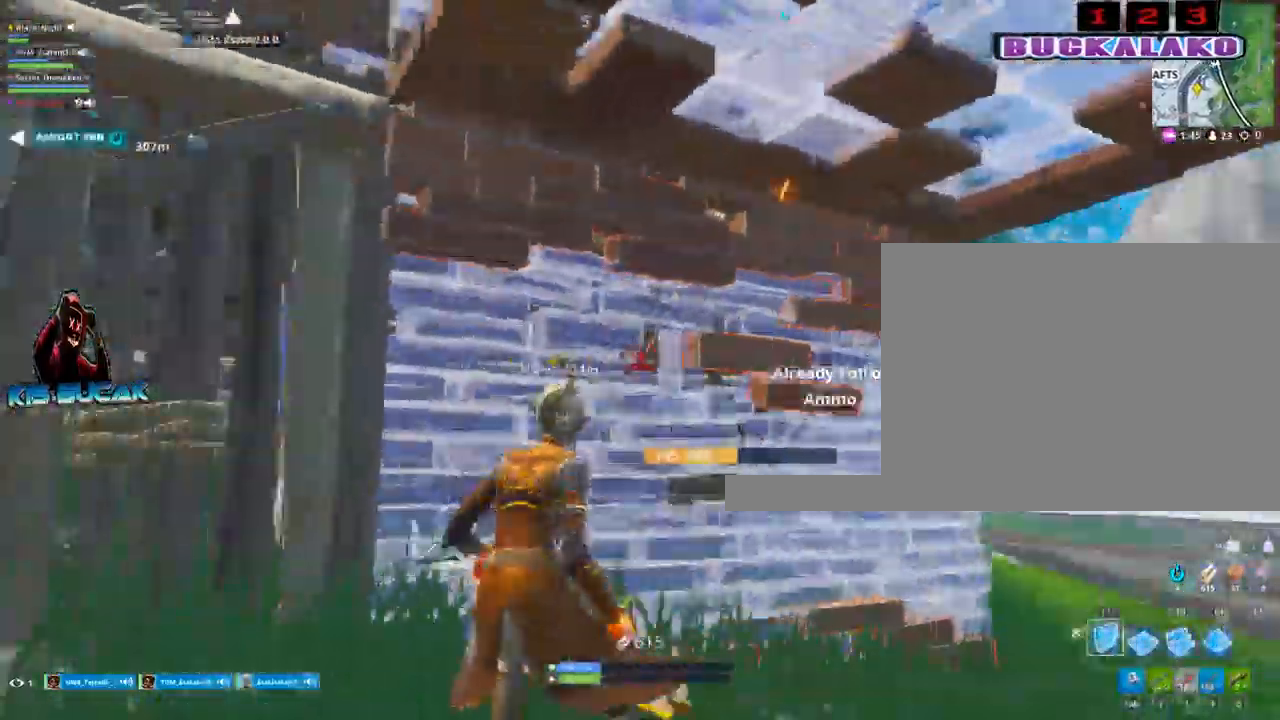
Gameplay with keyboard and mouse; each line is a JSON object with the keys and mouse buttons held at the frame after it. "events" lists presses ("down") and releases ("up") of "1", "2", "3", "4", "5", "a", "alt", "c", "caps_lock", "ctrl", "d", "e", "f", "g", "q", "r", "s", "shift", "space", "t", "tab", "v", "w", "x", "z", "mouse_left", "mouse_wheel" and "mouse_right" between this image and that frame as [ms after this image, input, new state], when the widget could be followed in between. "mouse_left", "mouse_wheel", "mouse_right" = the "left", "wheel", "right" buttons of the "mouse" list. No other keys are recorded. "wheel" means that the mouse wheel is clicked or scrolled. "mouse_move" is the direction in which the mouse moves at that frame (one of eight, or "still"), when it could be read.
{"keys": ["a"], "mouse": [], "mouse_move": "still", "events": [[50, "3", "down"], [100, "mouse_left", "up"], [183, "3", "up"], [367, "w", "up"]]}
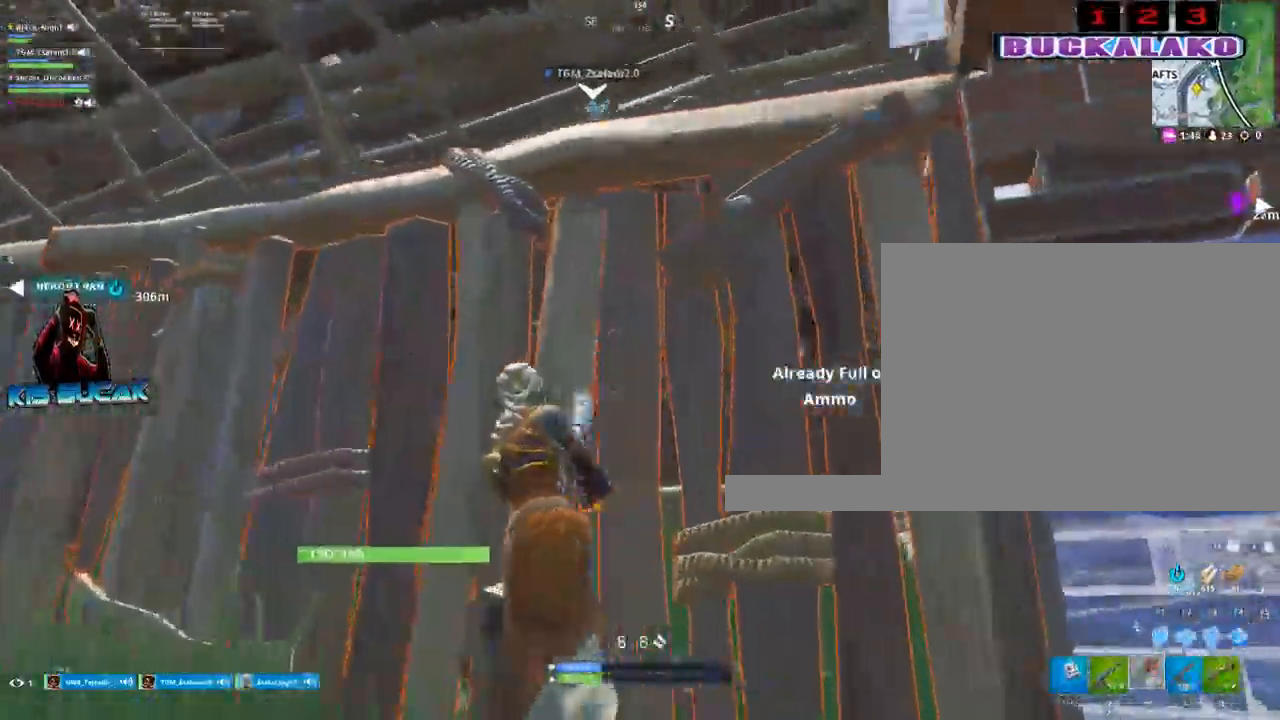
{"keys": ["s", "space"], "mouse": [], "mouse_move": "still", "events": [[67, "s", "down"], [300, "a", "up"], [433, "space", "down"]]}
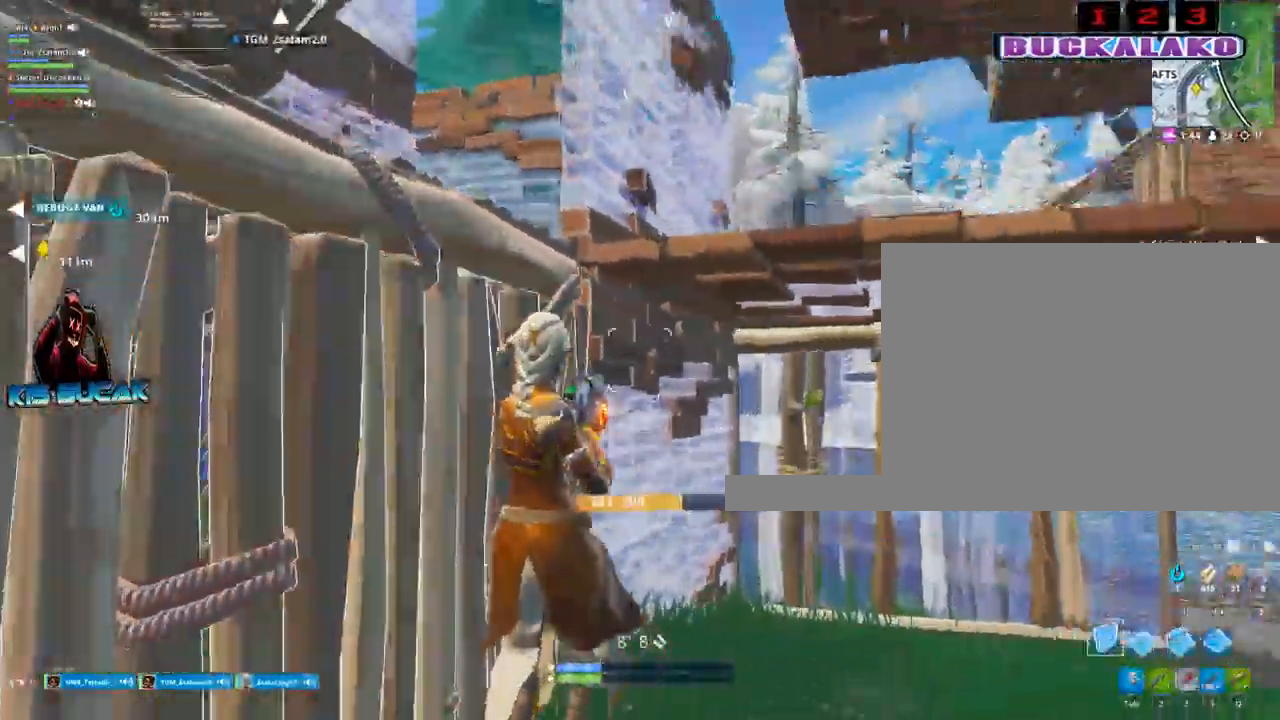
{"keys": ["w"], "mouse": [], "mouse_move": "down", "events": [[83, "mouse_left", "down"], [83, "s", "up"], [217, "f", "down"], [217, "space", "up"], [317, "f", "up"], [400, "3", "down"], [400, "mouse_left", "up"], [400, "w", "down"], [500, "3", "up"]]}
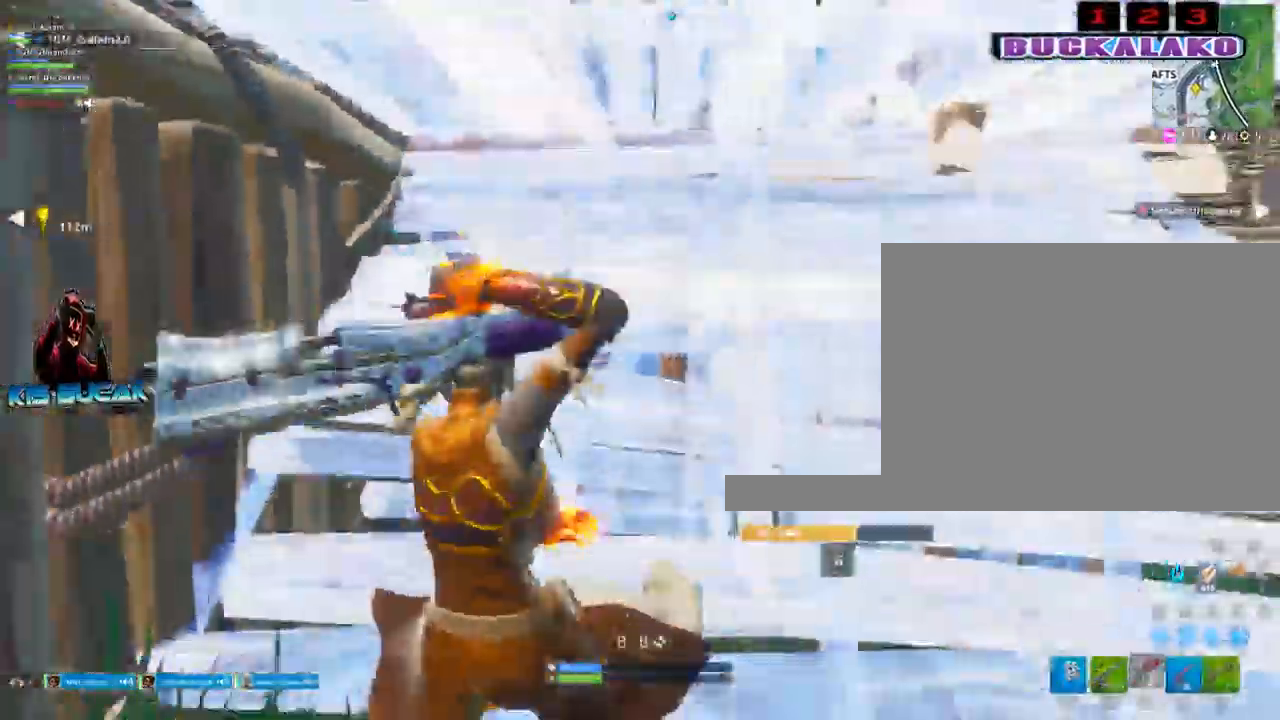
{"keys": ["c", "d", "w"], "mouse": [], "mouse_move": "still", "events": [[183, "d", "down"], [467, "c", "down"]]}
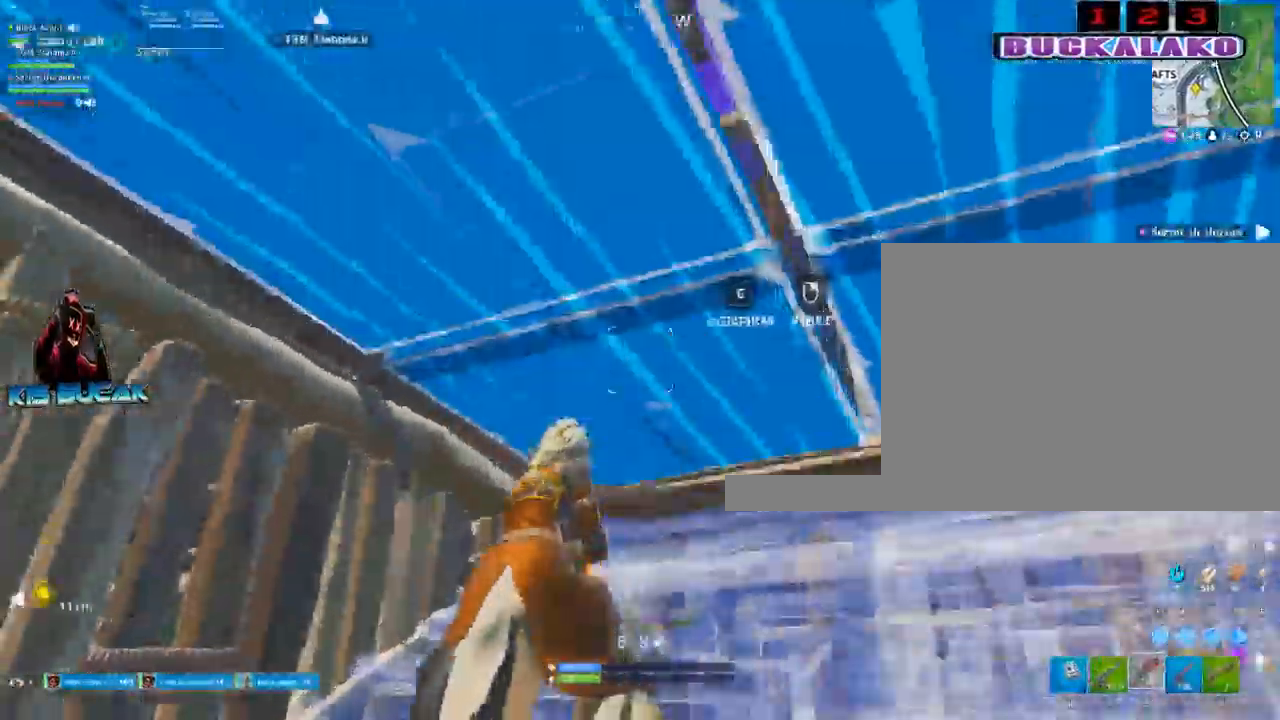
{"keys": ["a", "w"], "mouse": [], "events": [[17, "c", "up"], [17, "d", "up"], [117, "c", "down"], [117, "mouse_left", "down"], [183, "mouse_left", "up"], [200, "c", "up"], [483, "a", "down"]]}
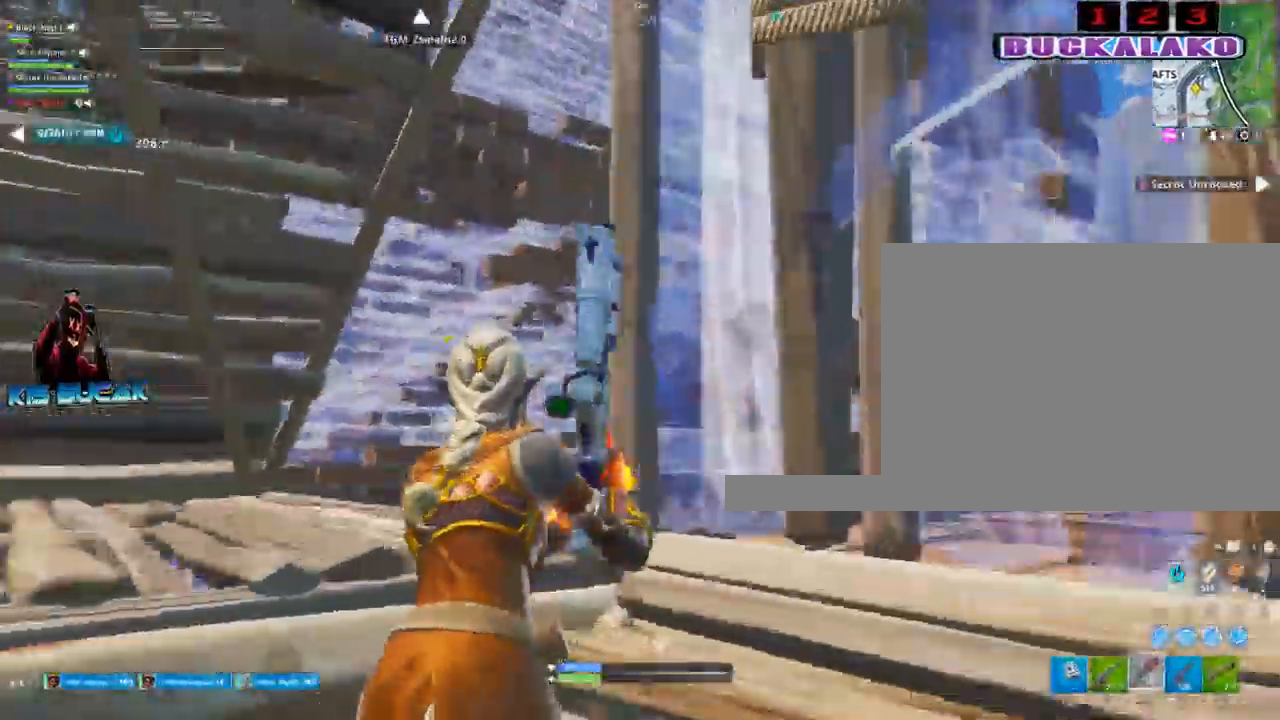
{"keys": ["a", "w"], "mouse": ["left"], "mouse_move": "still", "events": [[117, "space", "down"], [267, "space", "up"], [400, "f", "down"], [500, "f", "up"], [500, "mouse_left", "down"]]}
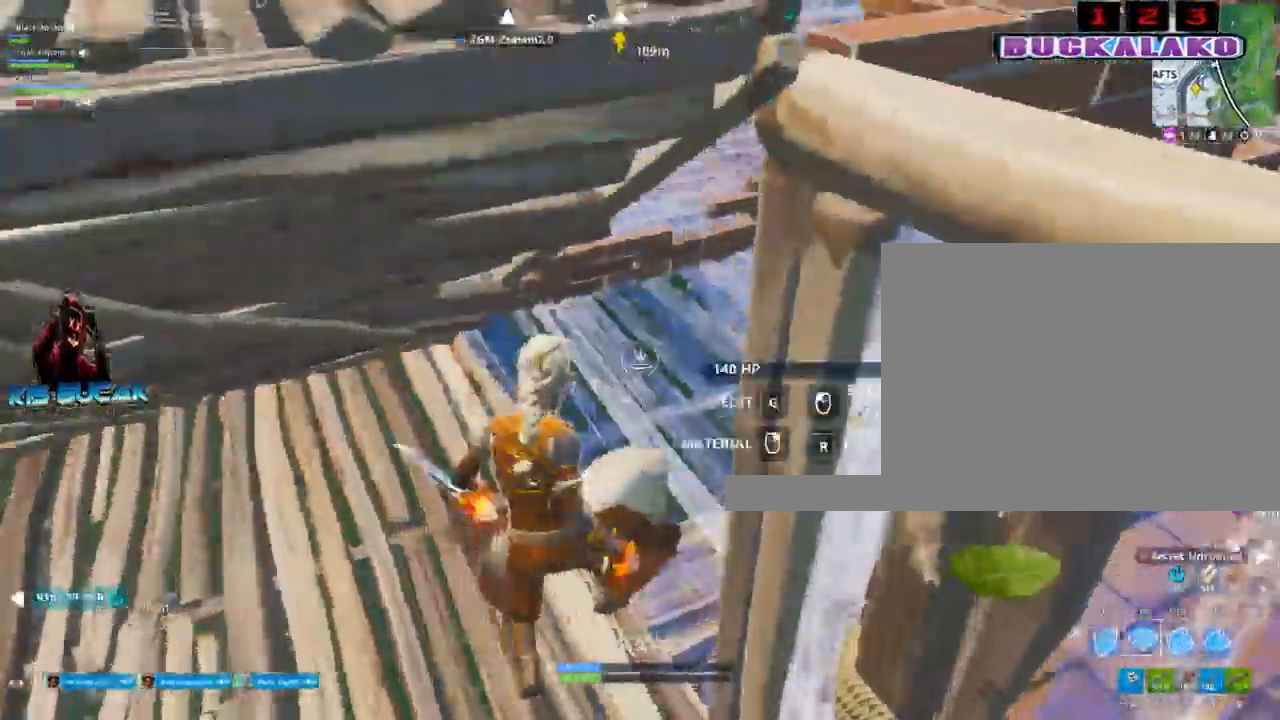
{"keys": ["d", "w"], "mouse": [], "mouse_move": "down", "events": [[50, "a", "up"], [133, "a", "down"], [133, "mouse_left", "up"], [183, "3", "down"], [233, "a", "up"], [283, "3", "up"], [383, "d", "down"]]}
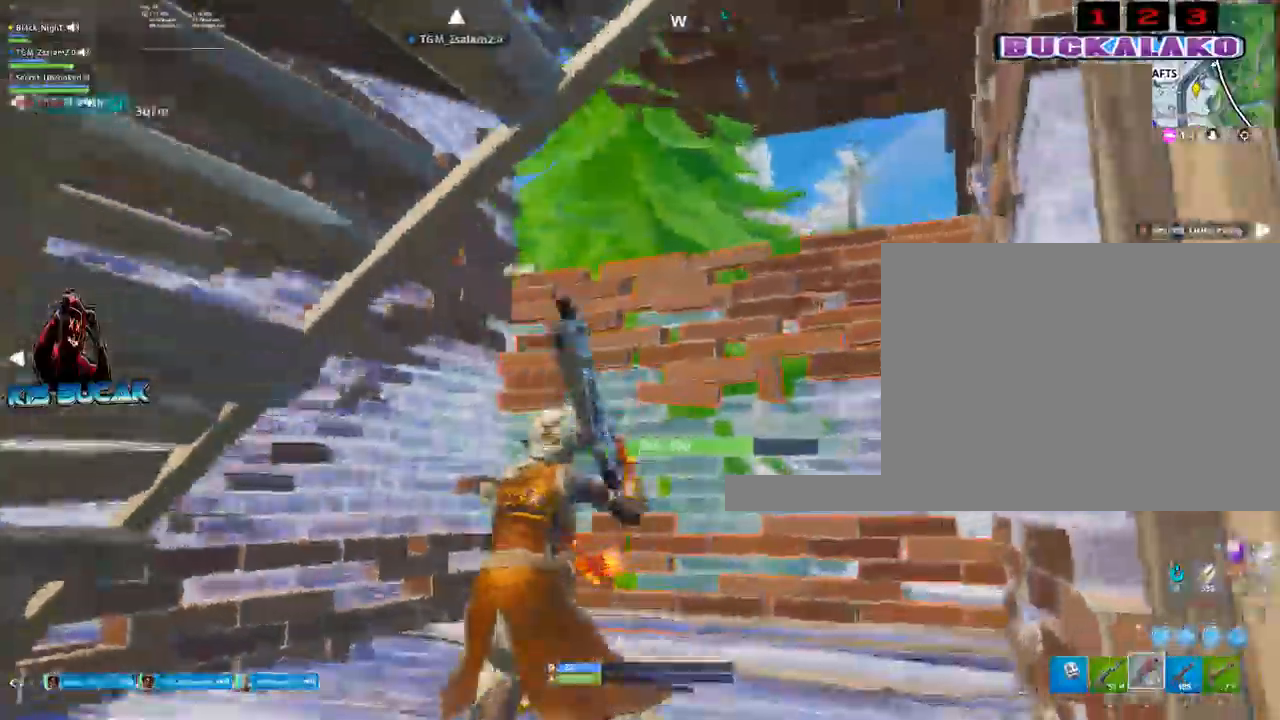
{"keys": ["3", "d", "w"], "mouse": [], "mouse_move": "up", "events": [[200, "space", "down"], [200, "w", "up"], [350, "space", "up"], [383, "mouse_left", "down"], [433, "w", "down"], [483, "3", "down"], [483, "mouse_left", "up"]]}
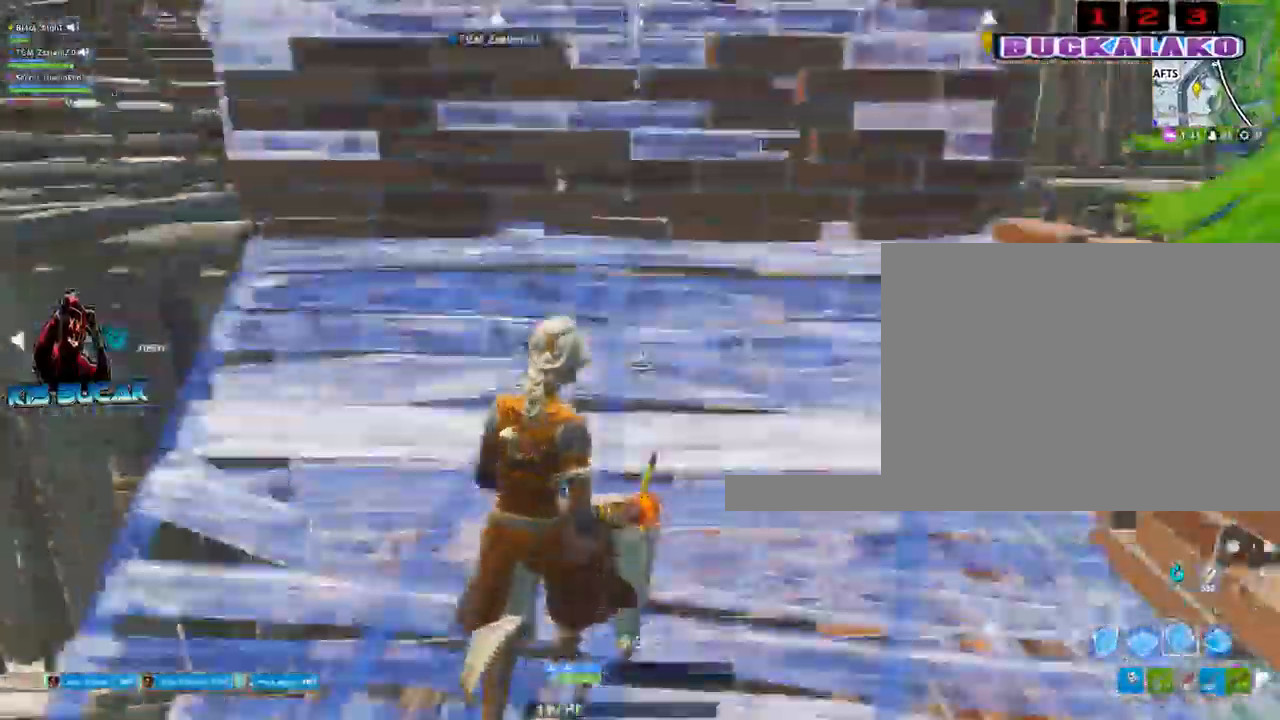
{"keys": ["a", "w"], "mouse": [], "mouse_move": "still", "events": [[117, "3", "up"], [117, "d", "up"], [167, "a", "down"]]}
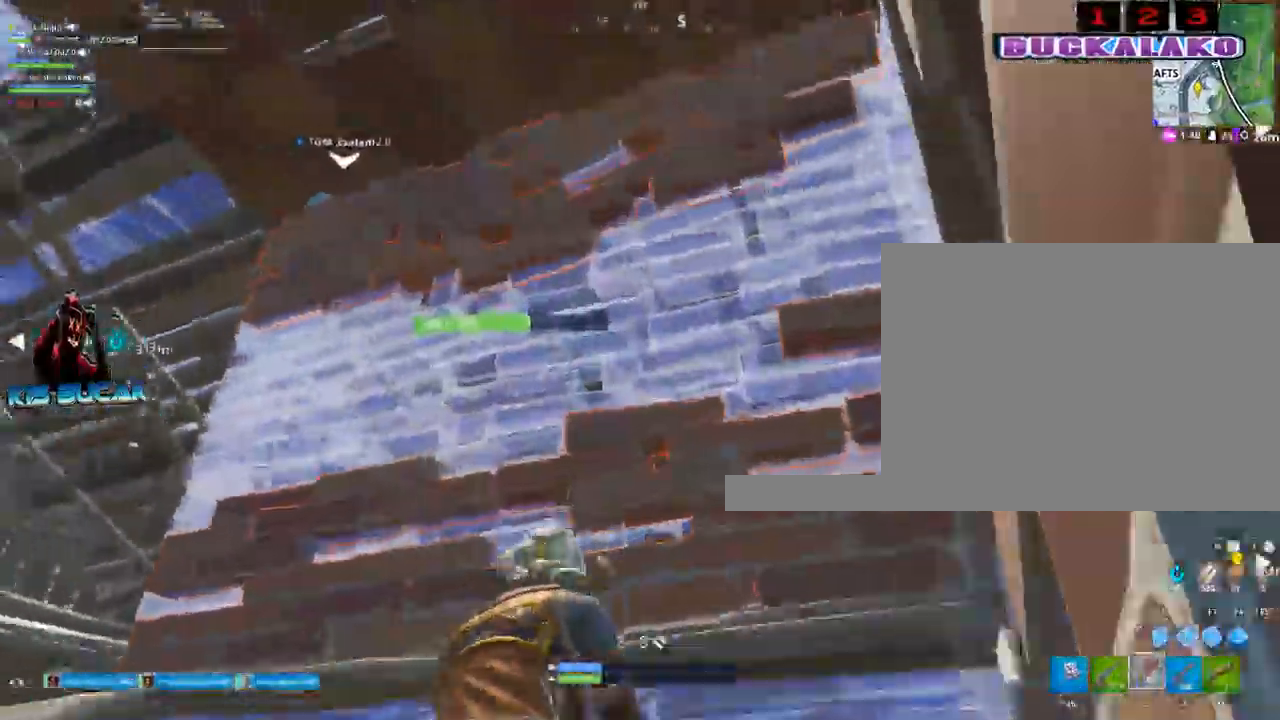
{"keys": ["a", "w"], "mouse": [], "mouse_move": "still", "events": []}
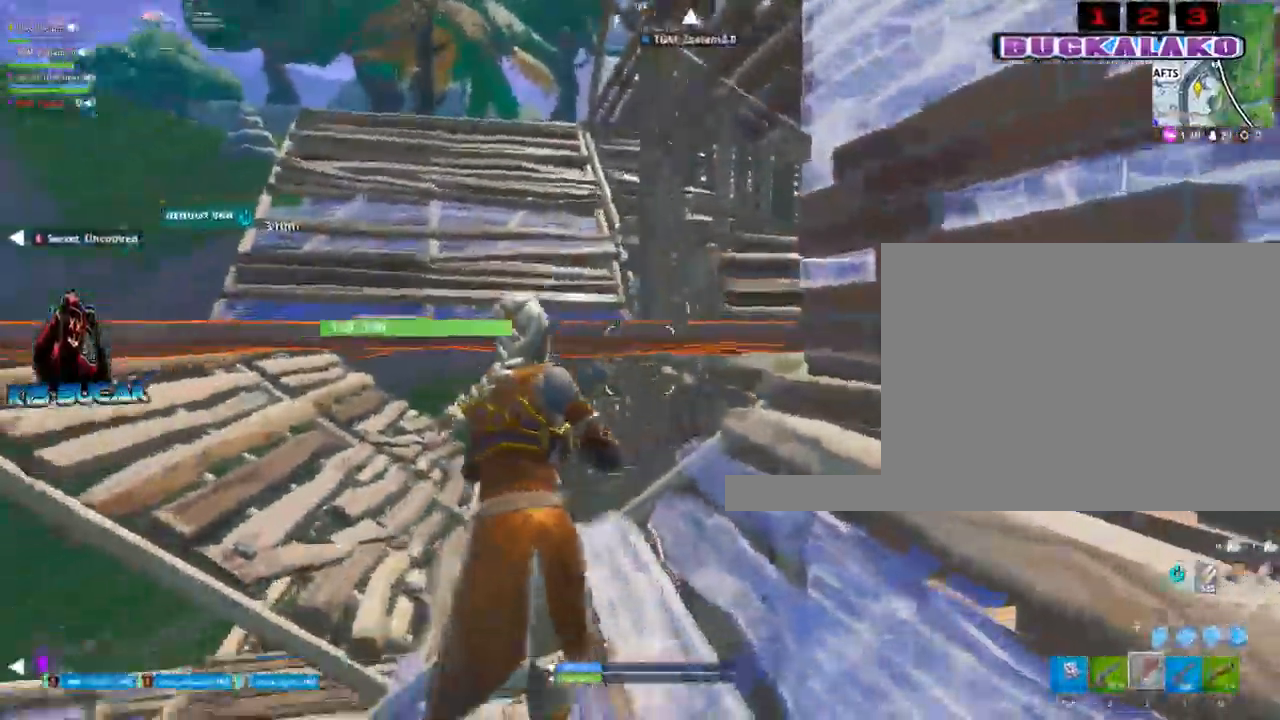
{"keys": ["a", "w"], "mouse": ["left"], "mouse_move": "still", "events": [[67, "space", "down"], [300, "f", "down"], [350, "mouse_left", "down"], [350, "space", "up"], [400, "f", "up"]]}
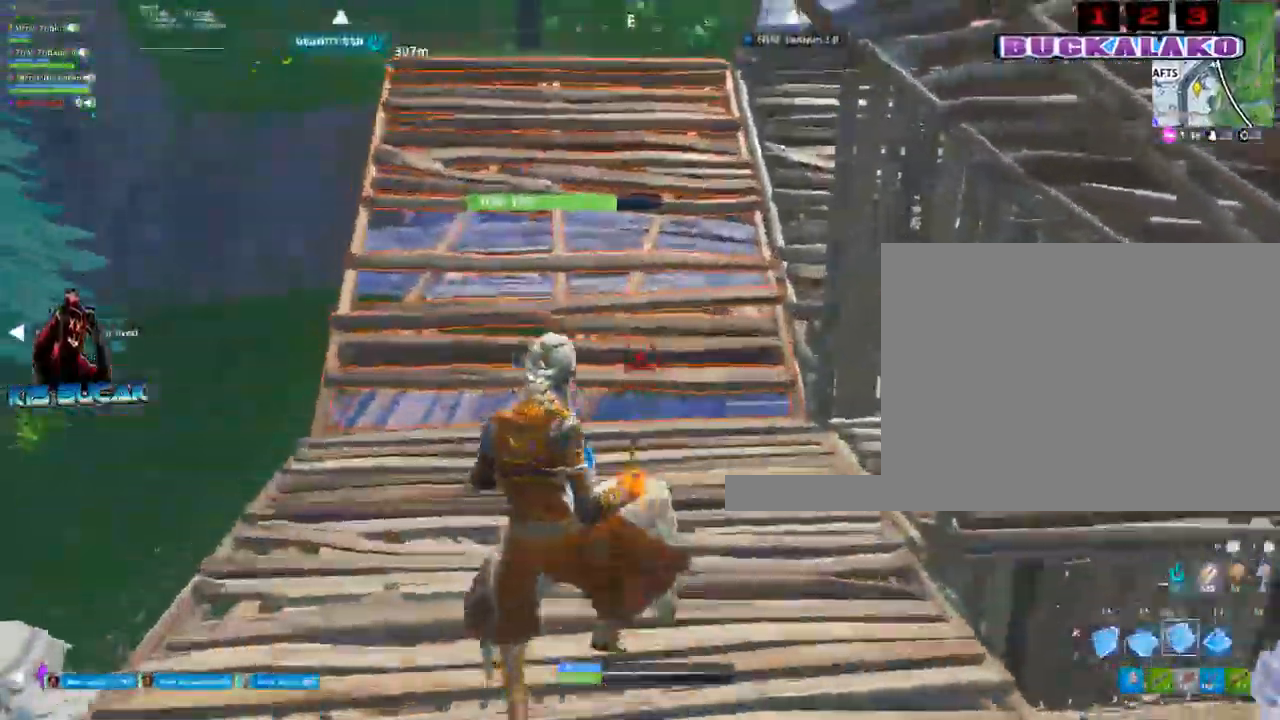
{"keys": ["a"], "mouse": [], "mouse_move": "still", "events": [[33, "mouse_left", "up"], [83, "3", "down"], [167, "3", "up"], [367, "w", "up"]]}
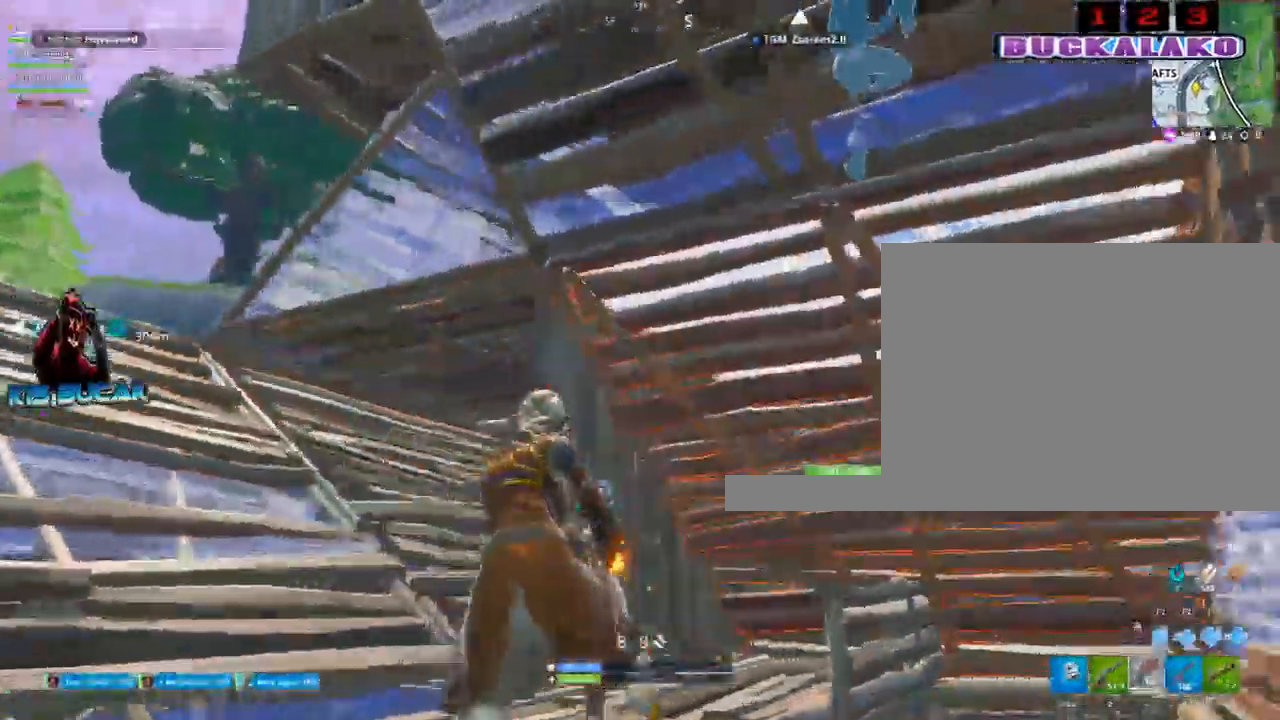
{"keys": ["a"], "mouse": [], "mouse_move": "still", "events": [[233, "space", "down"], [367, "space", "up"]]}
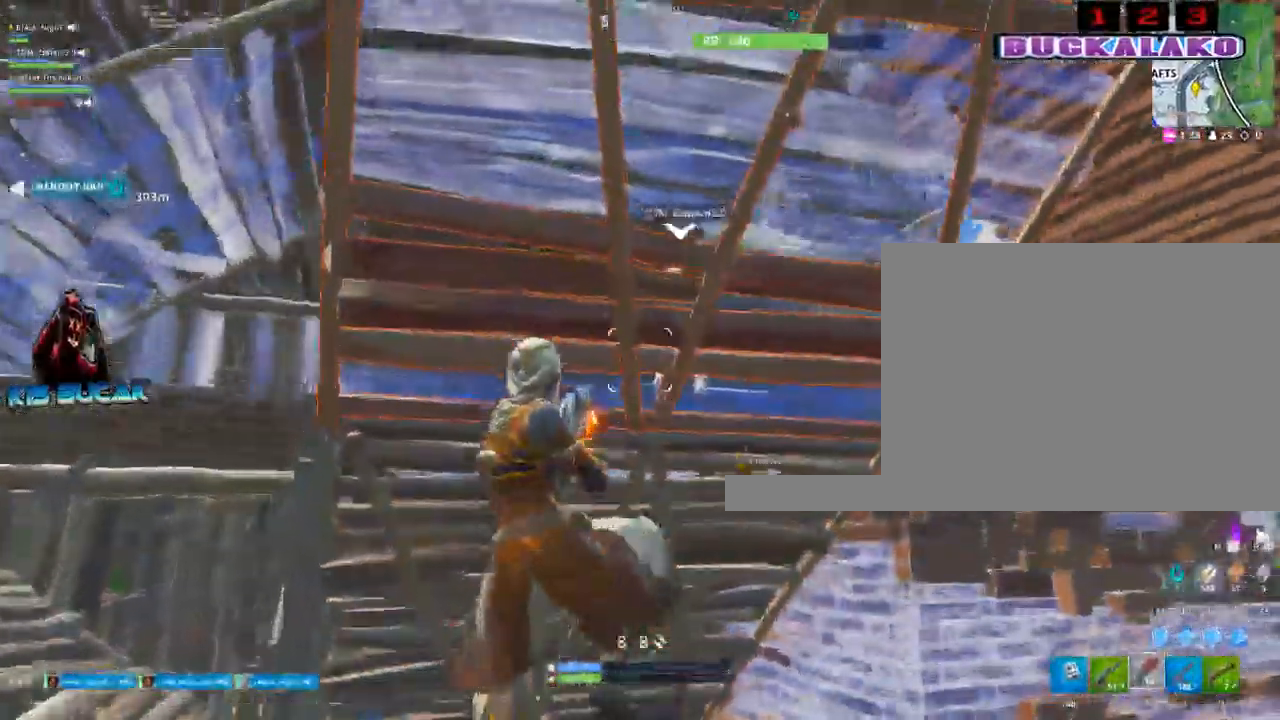
{"keys": ["a"], "mouse": [], "mouse_move": "still", "events": []}
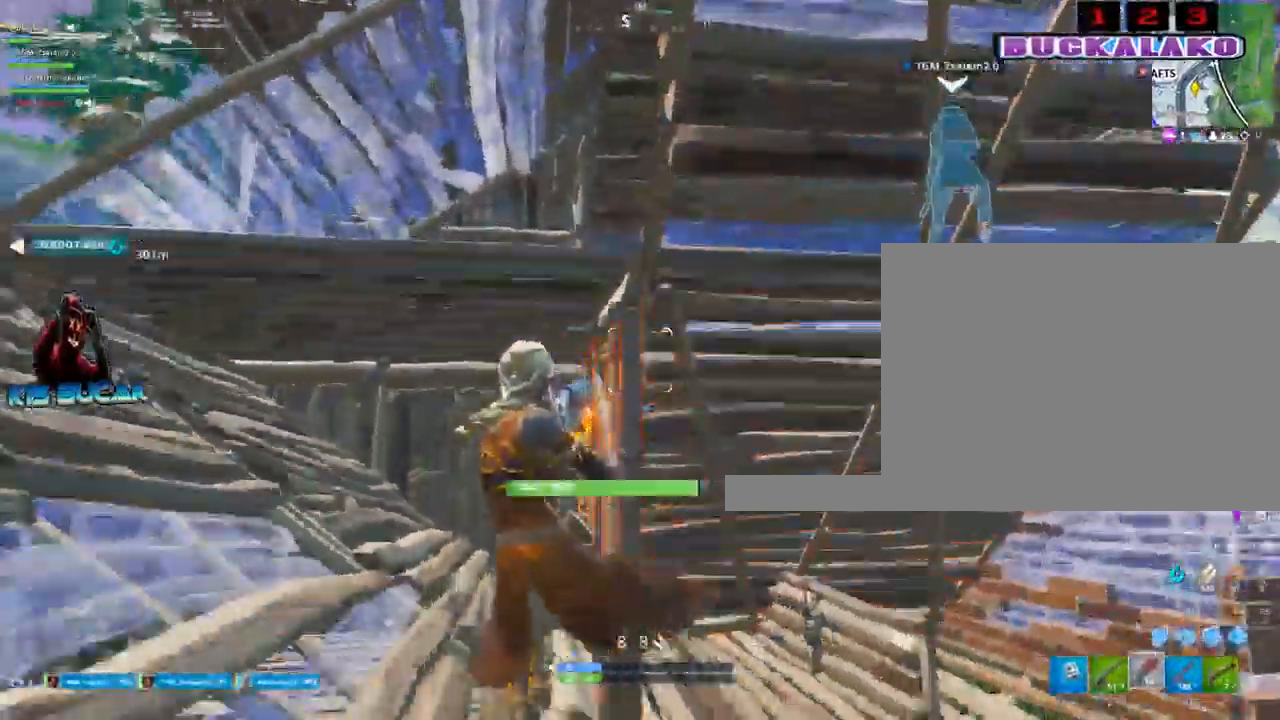
{"keys": ["a", "w"], "mouse": [], "mouse_move": "still", "events": [[400, "w", "down"]]}
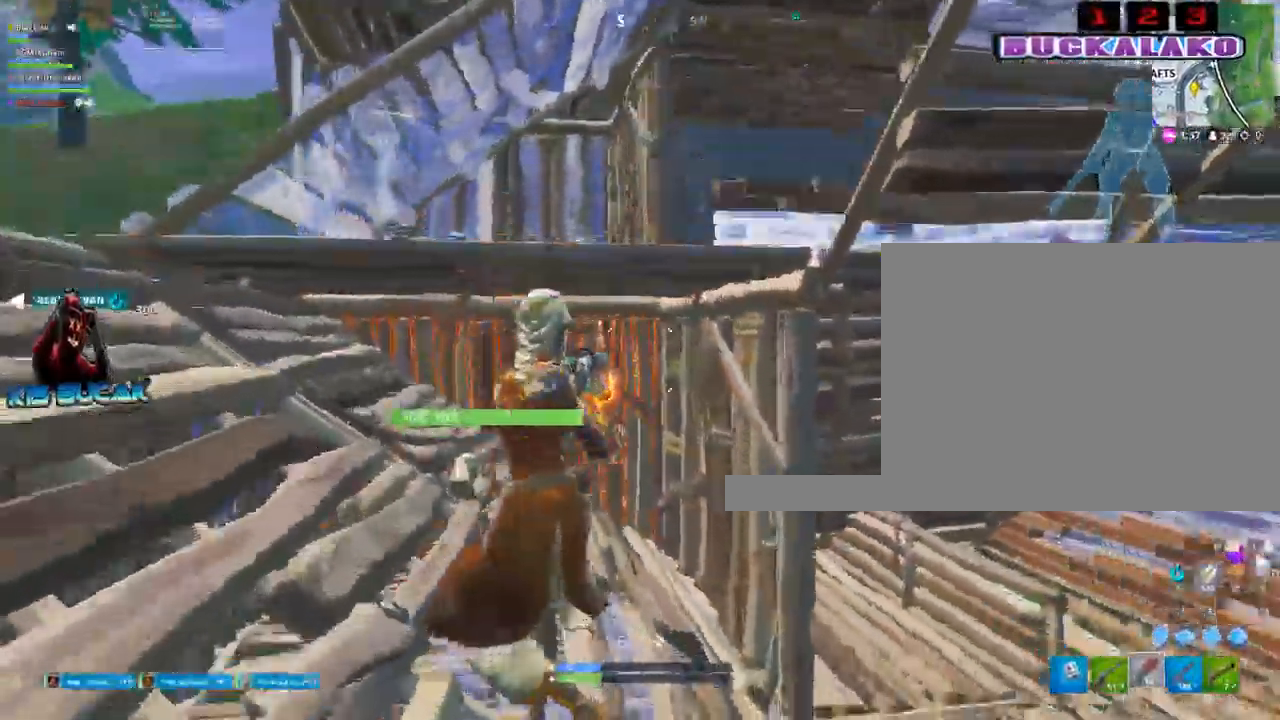
{"keys": ["a", "space", "w"], "mouse": [], "mouse_move": "still", "events": [[50, "a", "up"], [283, "a", "down"], [333, "space", "down"]]}
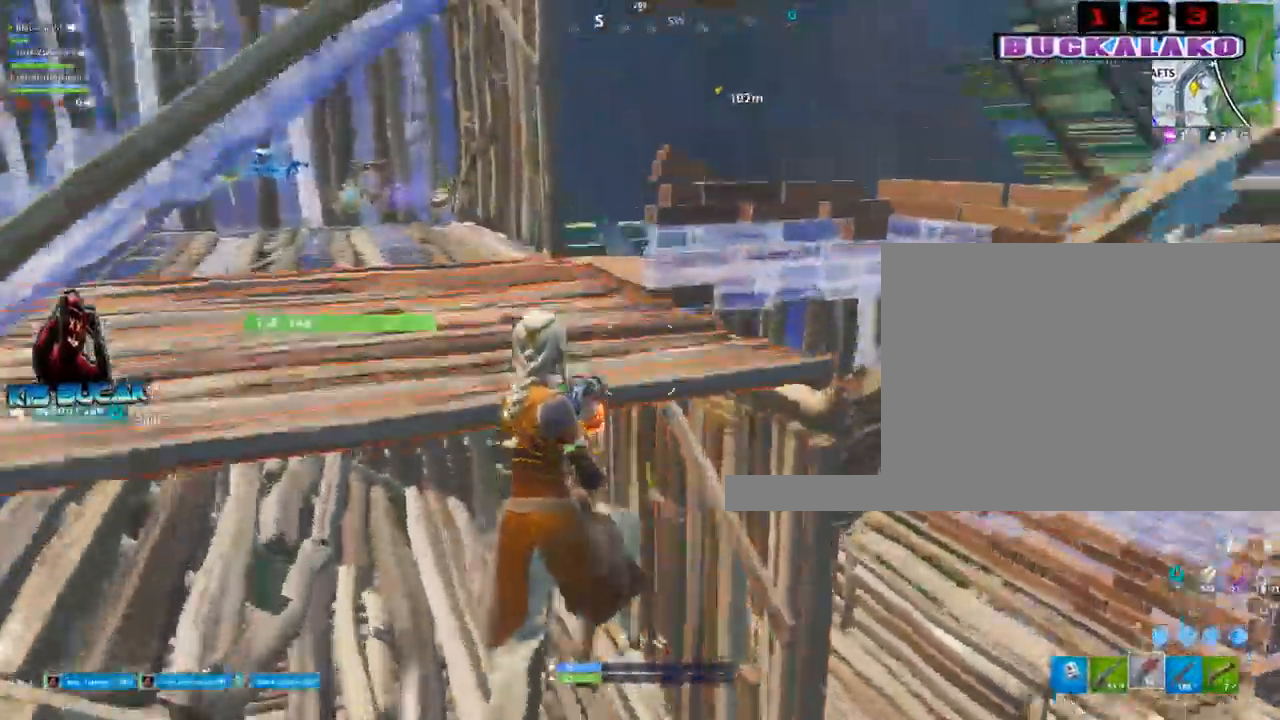
{"keys": ["a"], "mouse": [], "mouse_move": "right", "events": [[117, "a", "up"], [250, "space", "up"], [383, "w", "up"], [433, "a", "down"]]}
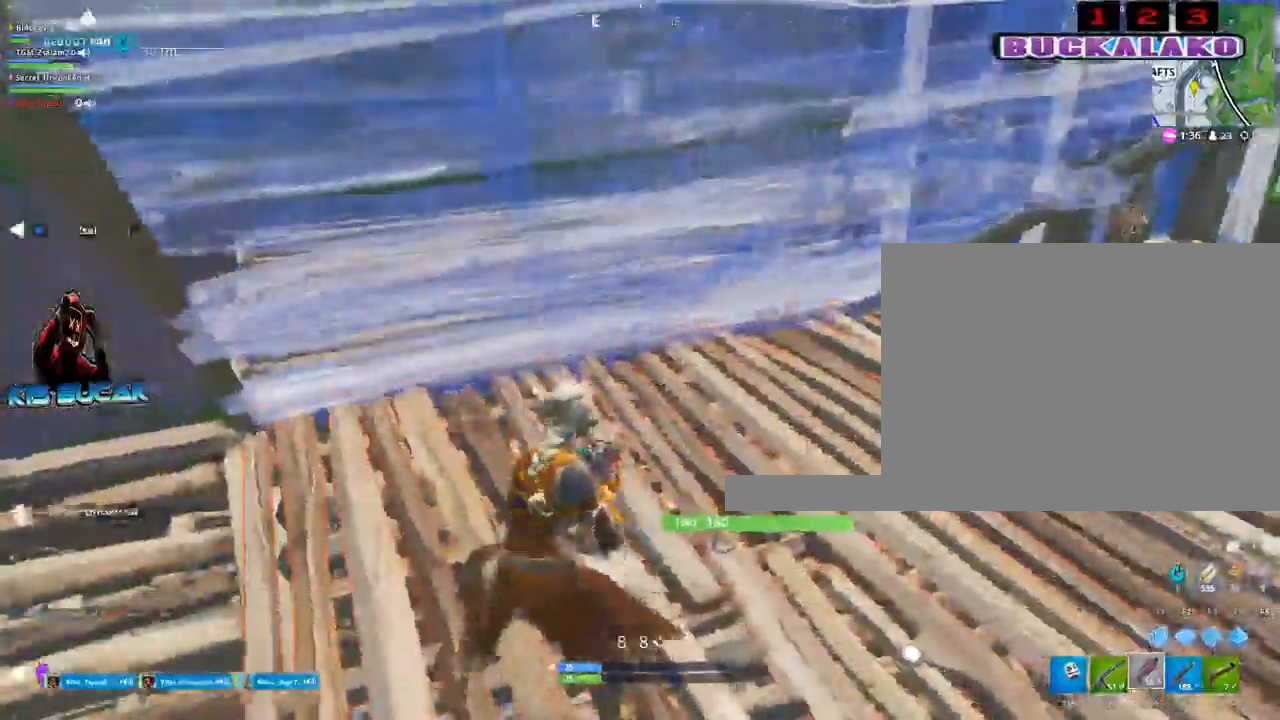
{"keys": ["a", "s"], "mouse": [], "mouse_move": "still", "events": [[83, "s", "down"]]}
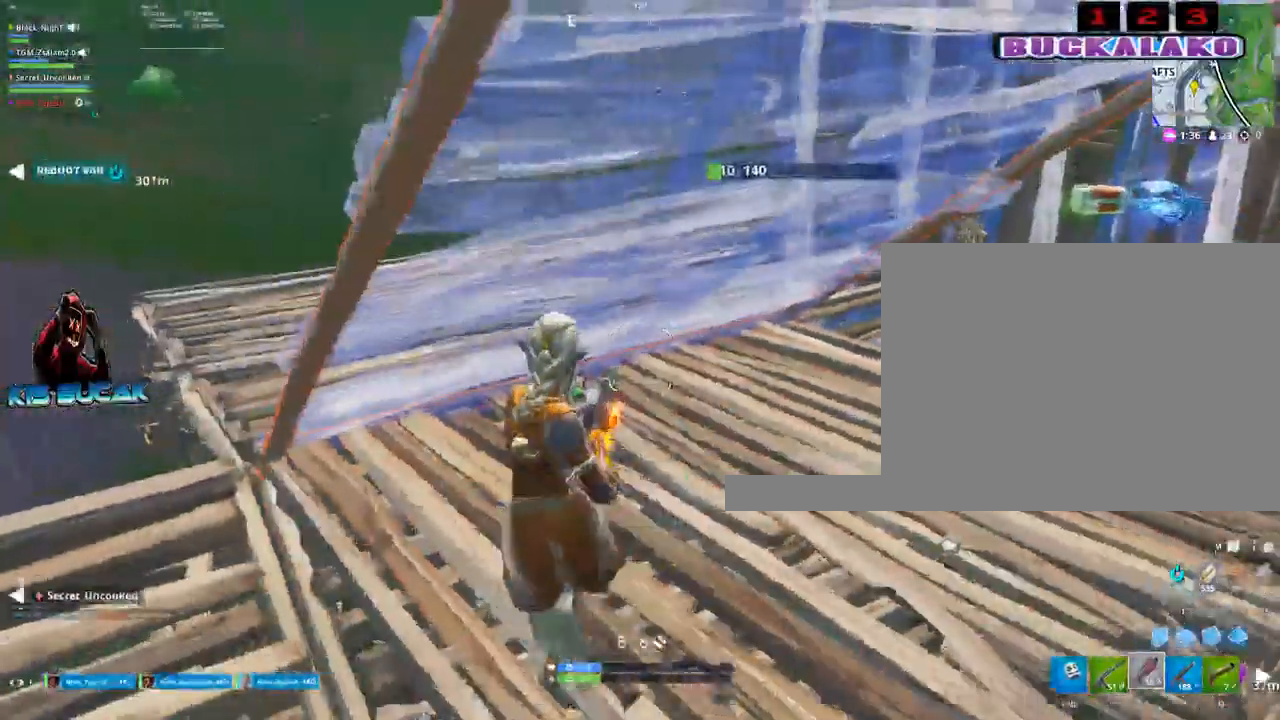
{"keys": ["d"], "mouse": [], "mouse_move": "still", "events": [[100, "s", "up"], [183, "s", "down"], [233, "a", "up"], [233, "d", "down"], [333, "s", "up"]]}
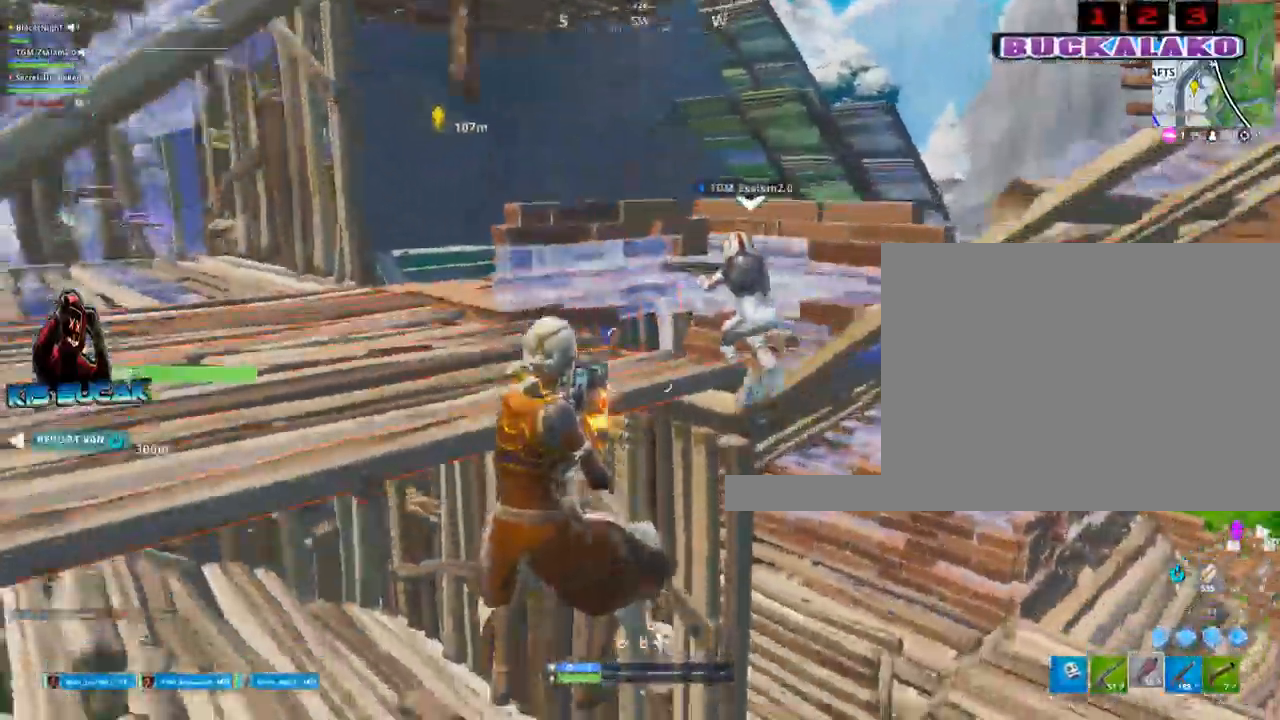
{"keys": ["a", "w"], "mouse": [], "mouse_move": "still", "events": [[117, "w", "down"], [200, "a", "down"], [200, "d", "up"]]}
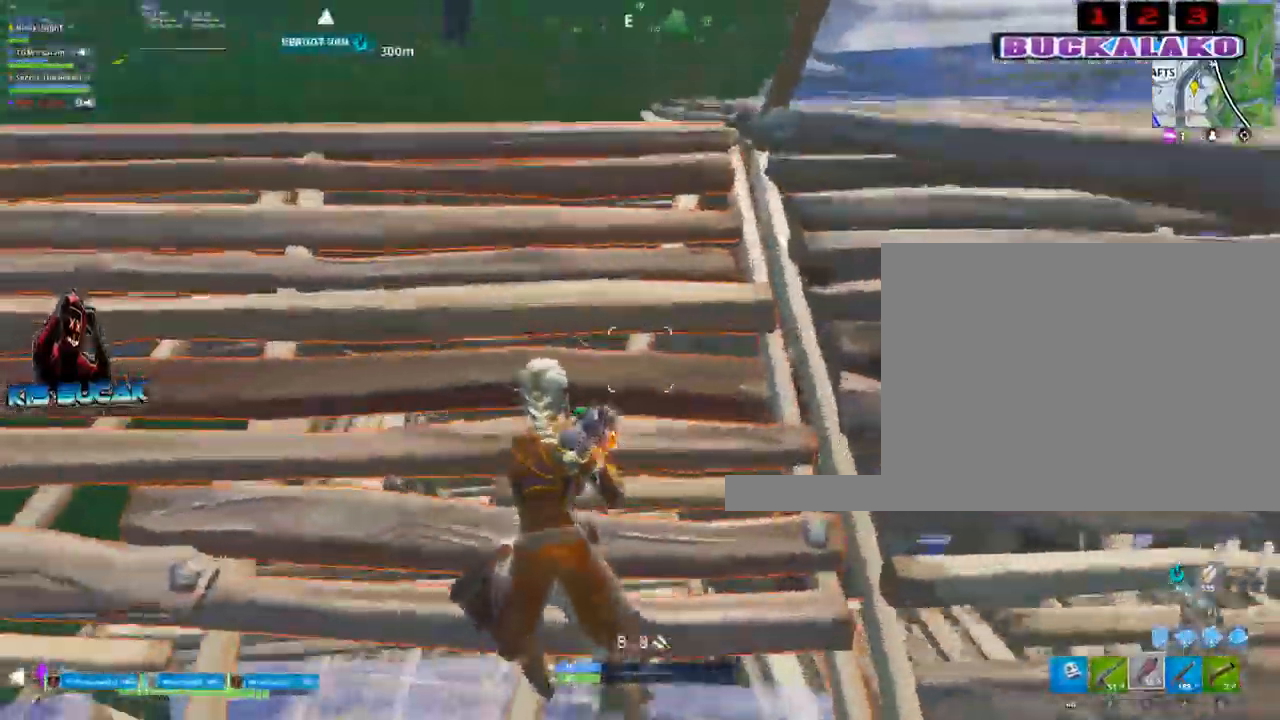
{"keys": ["a", "v", "w"], "mouse": [], "mouse_move": "still", "events": [[167, "v", "down"], [217, "w", "up"], [317, "v", "up"], [317, "w", "down"], [450, "v", "down"]]}
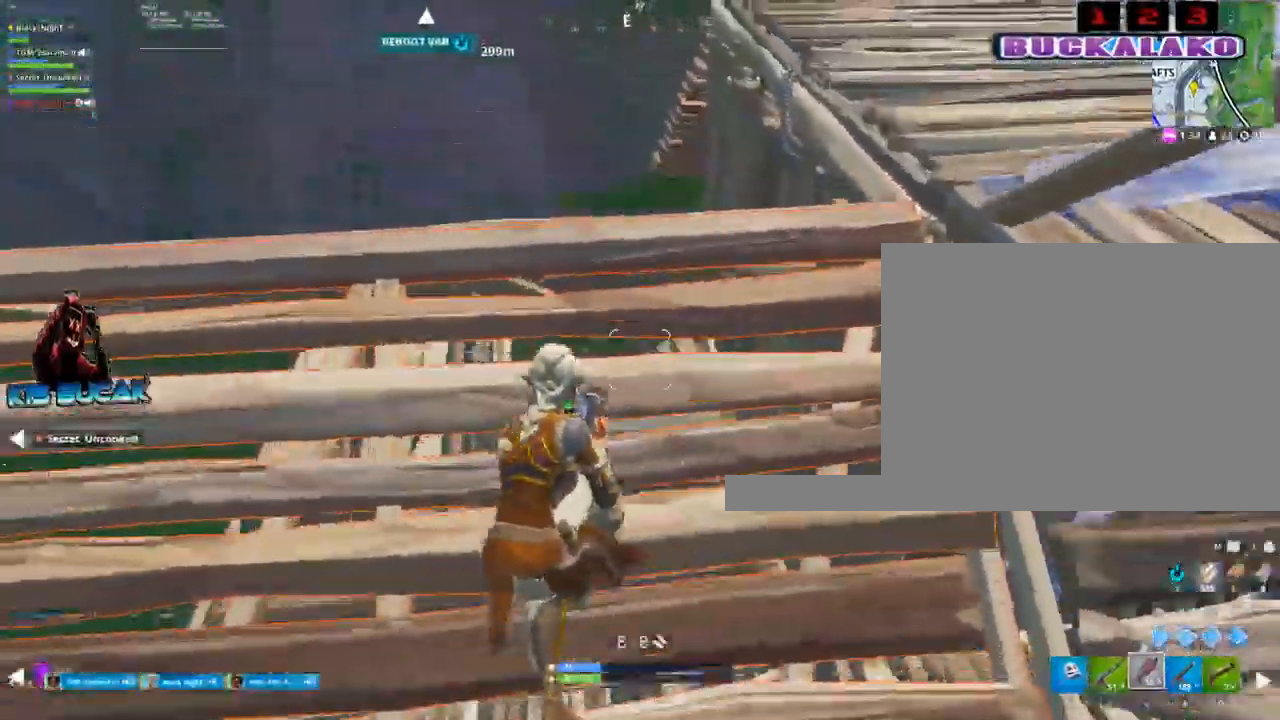
{"keys": ["w"], "mouse": [], "mouse_move": "still", "events": [[50, "v", "up"], [383, "a", "up"]]}
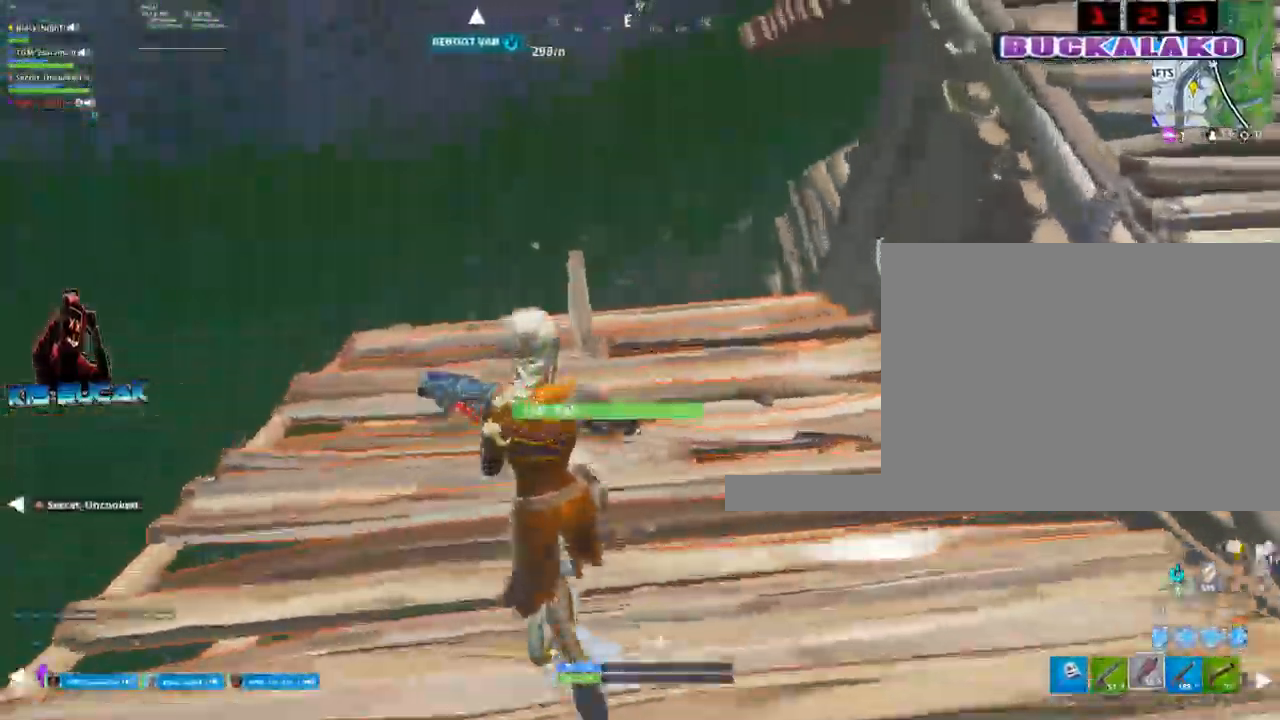
{"keys": ["a", "v", "w"], "mouse": [], "mouse_move": "down-left", "events": [[117, "a", "down"], [433, "v", "down"]]}
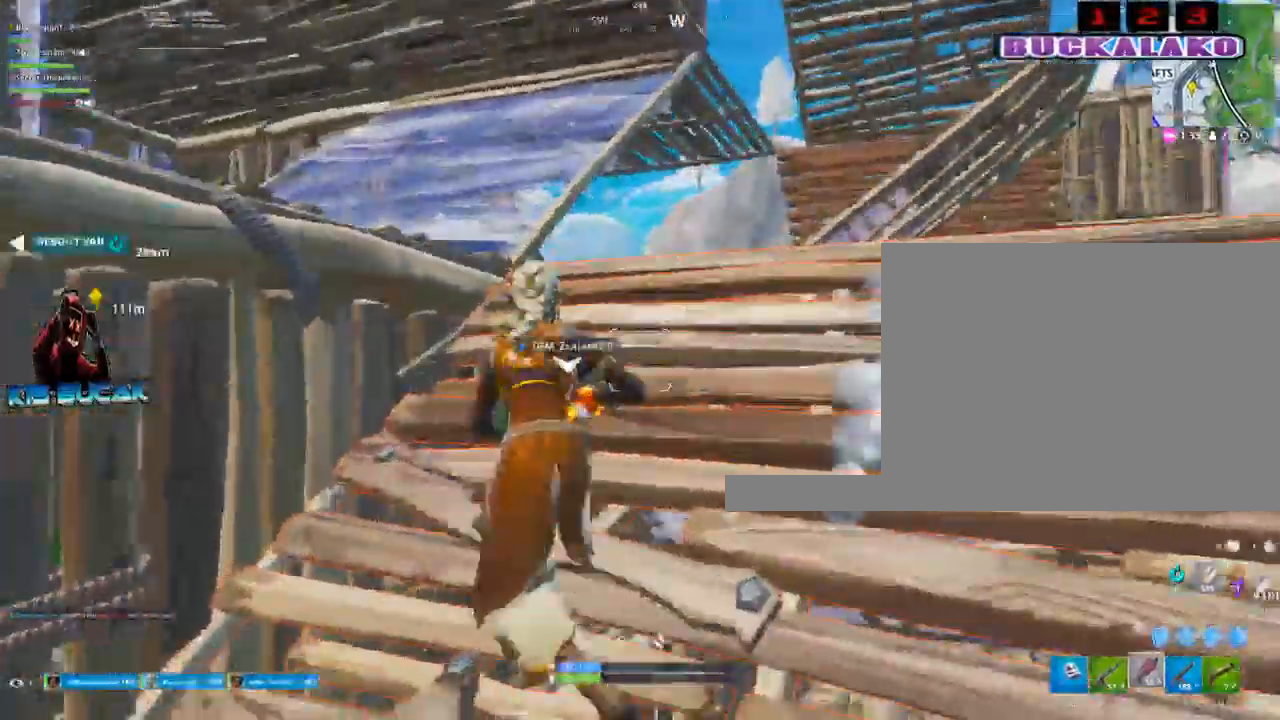
{"keys": [], "mouse": [], "mouse_move": "still", "events": [[83, "v", "up"], [400, "w", "up"], [500, "a", "up"]]}
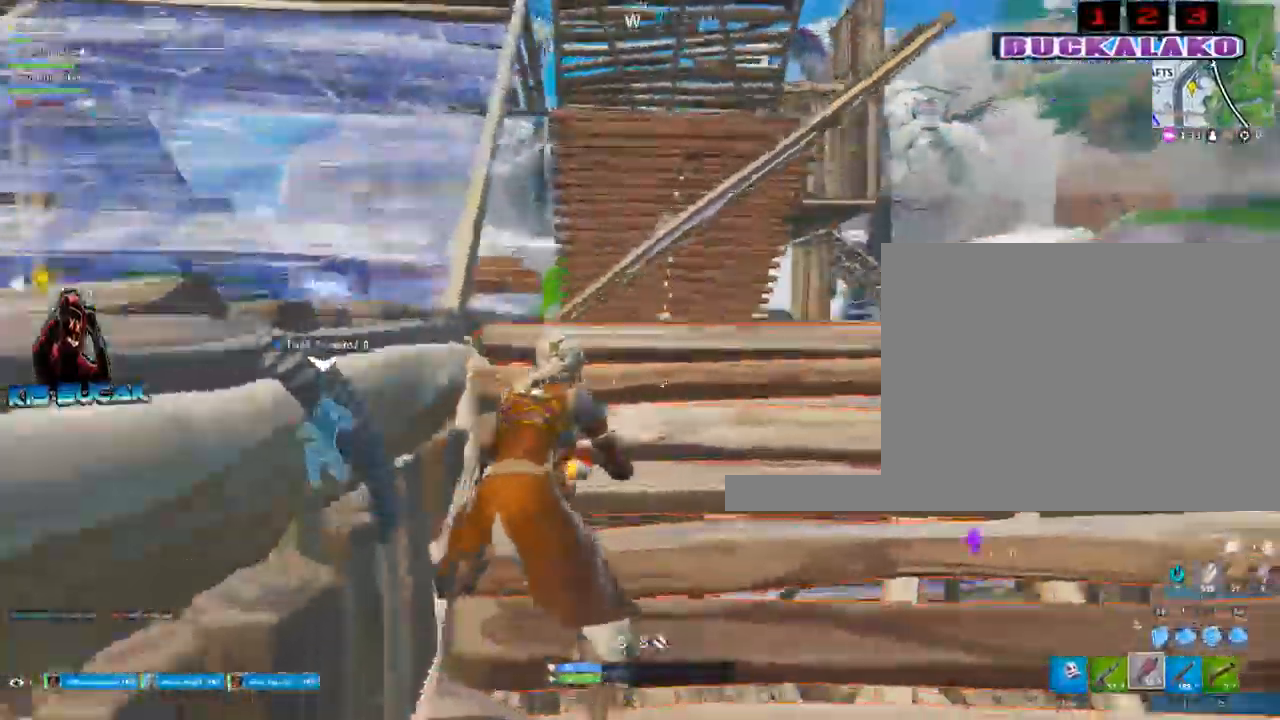
{"keys": ["4", "w"], "mouse": [], "mouse_move": "still", "events": [[50, "d", "down"], [283, "w", "down"], [333, "d", "up"], [467, "4", "down"]]}
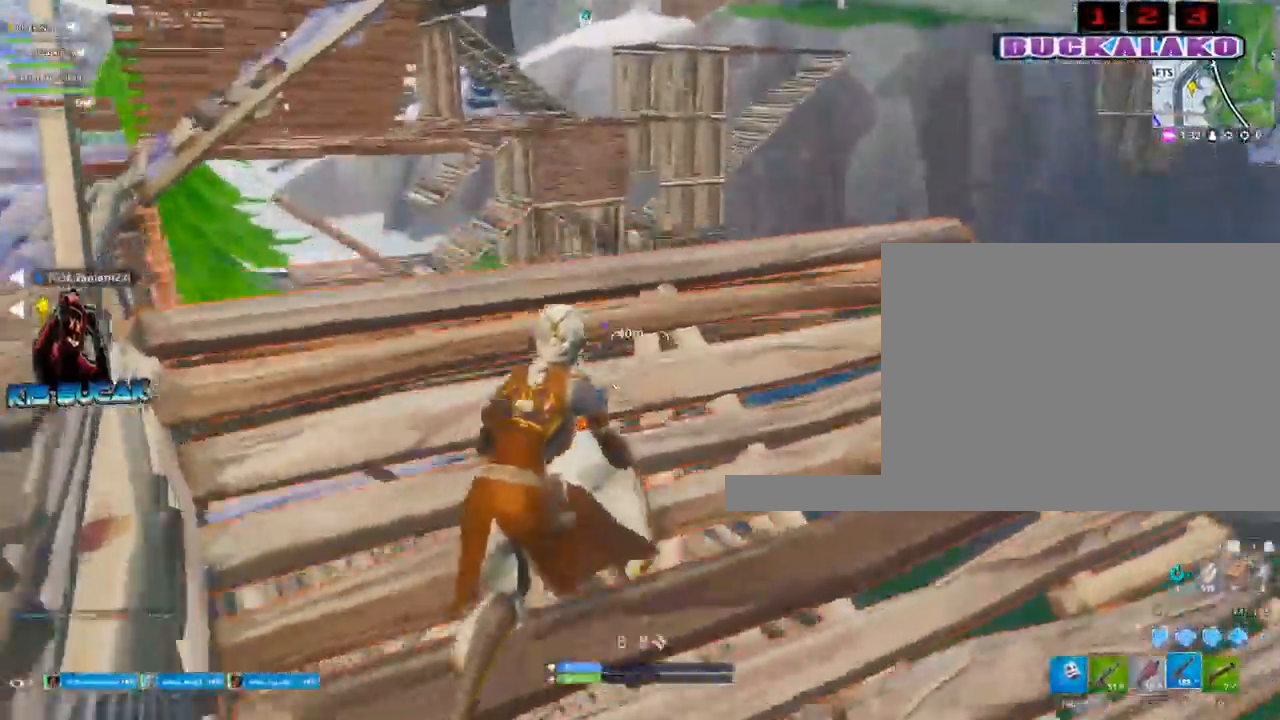
{"keys": ["w"], "mouse": [], "mouse_move": "still", "events": [[67, "4", "up"], [300, "space", "down"], [350, "r", "down"], [433, "r", "up"], [433, "space", "up"]]}
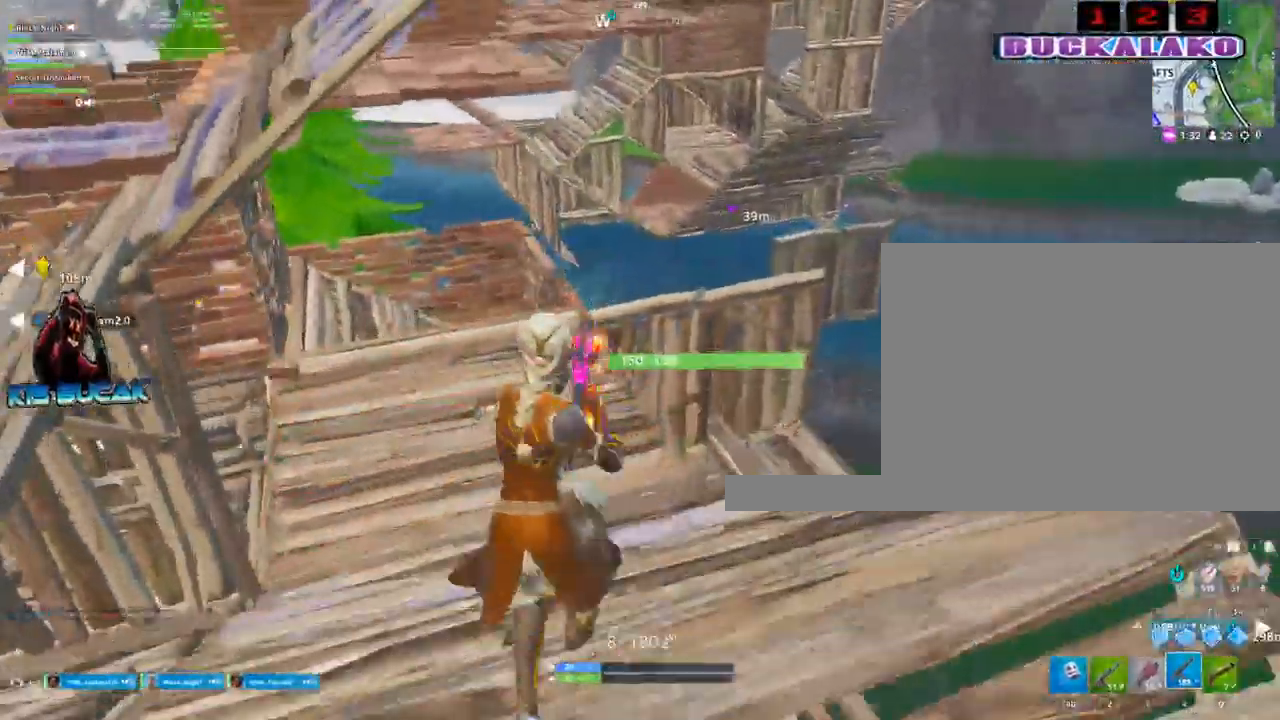
{"keys": ["w"], "mouse": [], "mouse_move": "still", "events": [[83, "r", "down"], [133, "r", "up"], [217, "r", "down"], [317, "r", "up"]]}
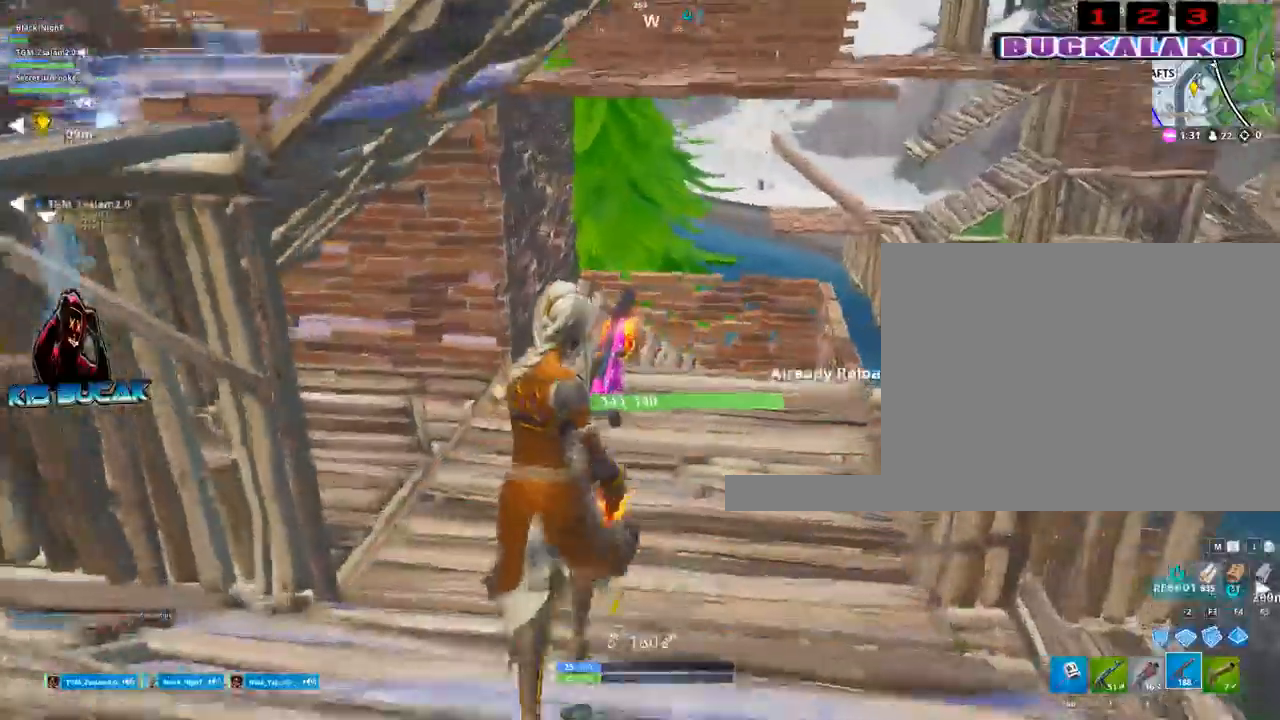
{"keys": ["d", "w"], "mouse": [], "mouse_move": "still", "events": [[133, "d", "down"]]}
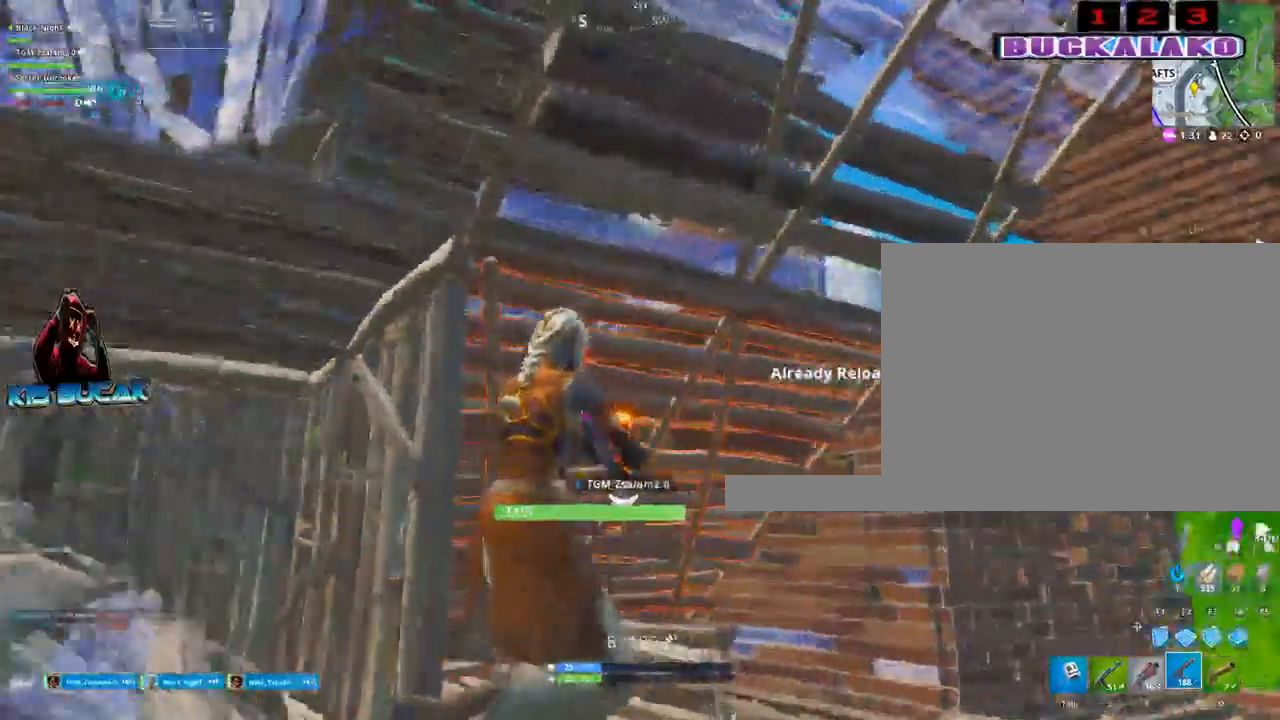
{"keys": ["d", "w"], "mouse": [], "mouse_move": "still", "events": [[117, "v", "down"], [250, "v", "up"]]}